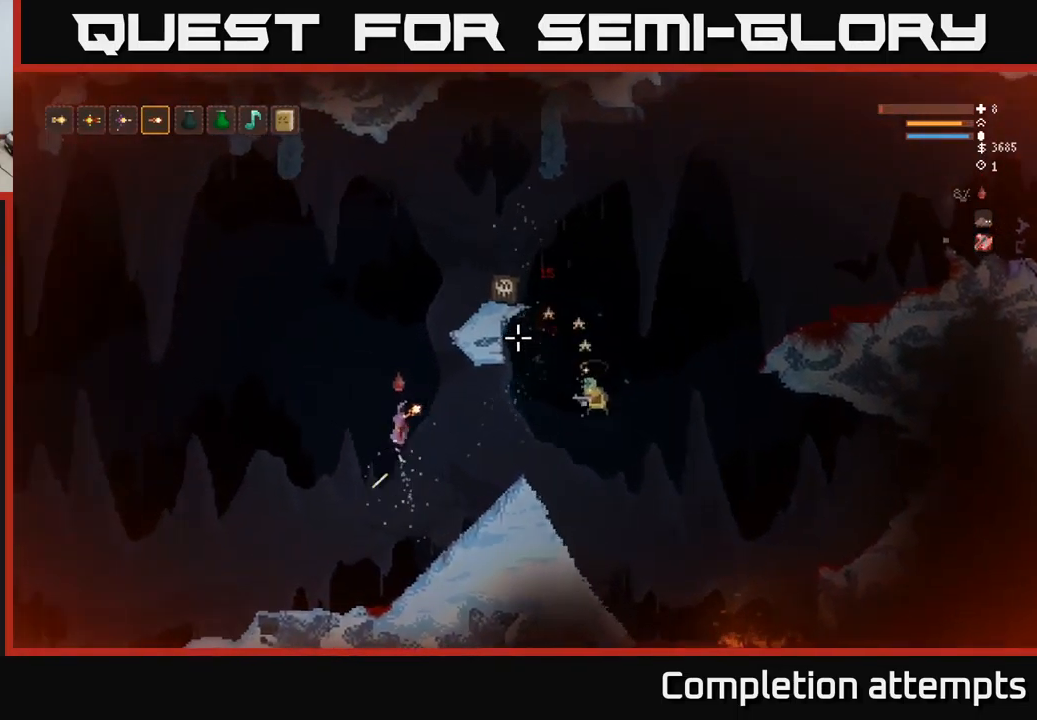
Gameplay with a controller (Xbox layout); each line is a JSON object with the inputs held at the frame after it. "events" lists button and stick changes between this image and that frame as [ms after this image, input, new state], when the widget could be followed in between.
{"buttons": ["L2"], "left_stick": "right", "right_stick": "right", "events": [[50, "left_stick", "center"], [134, "right_stick", "right"], [267, "left_stick", "right"]]}
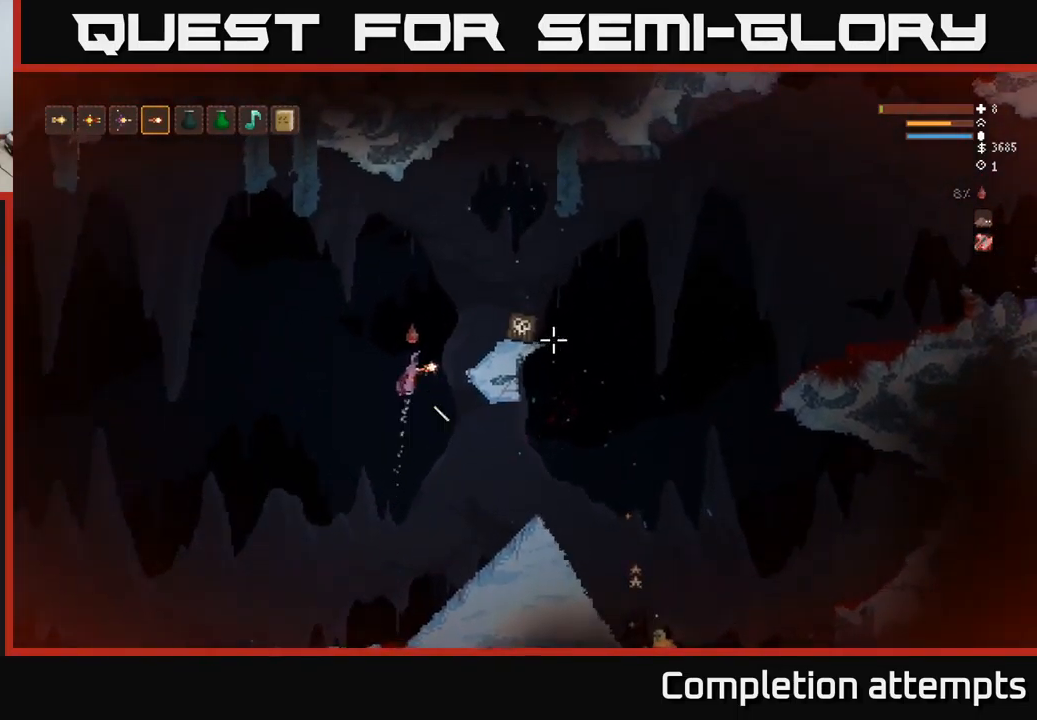
{"buttons": [], "left_stick": "right", "right_stick": "down-right", "events": [[300, "L2", "up"], [400, "right_stick", "down-right"]]}
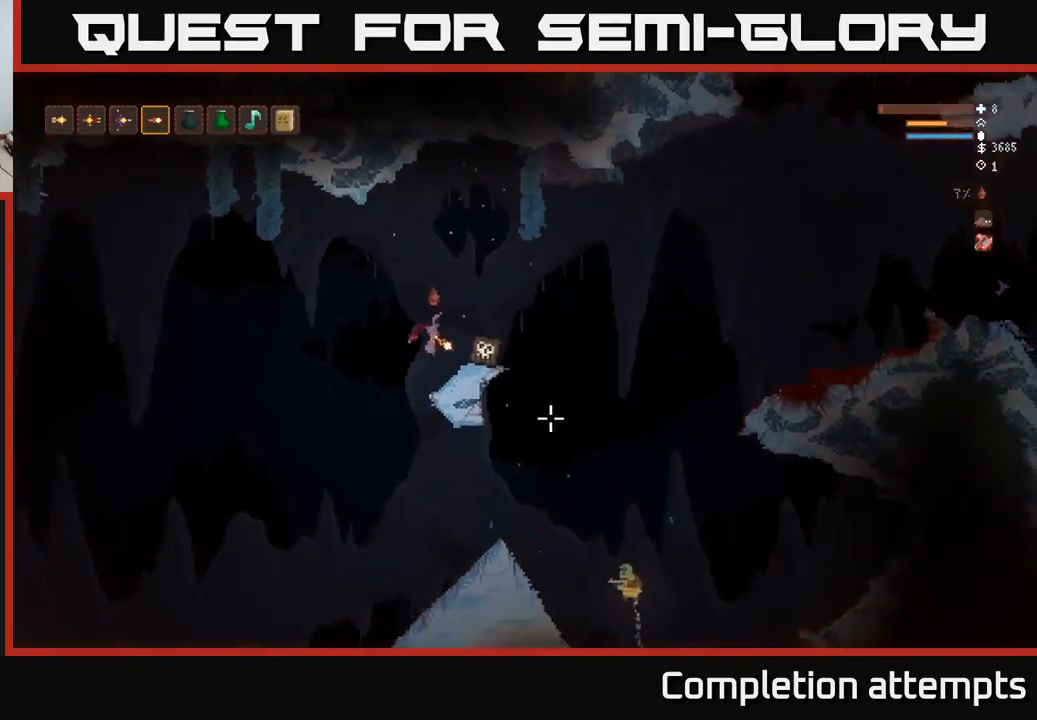
{"buttons": [], "left_stick": "center", "right_stick": "down-right", "events": [[50, "left_stick", "center"]]}
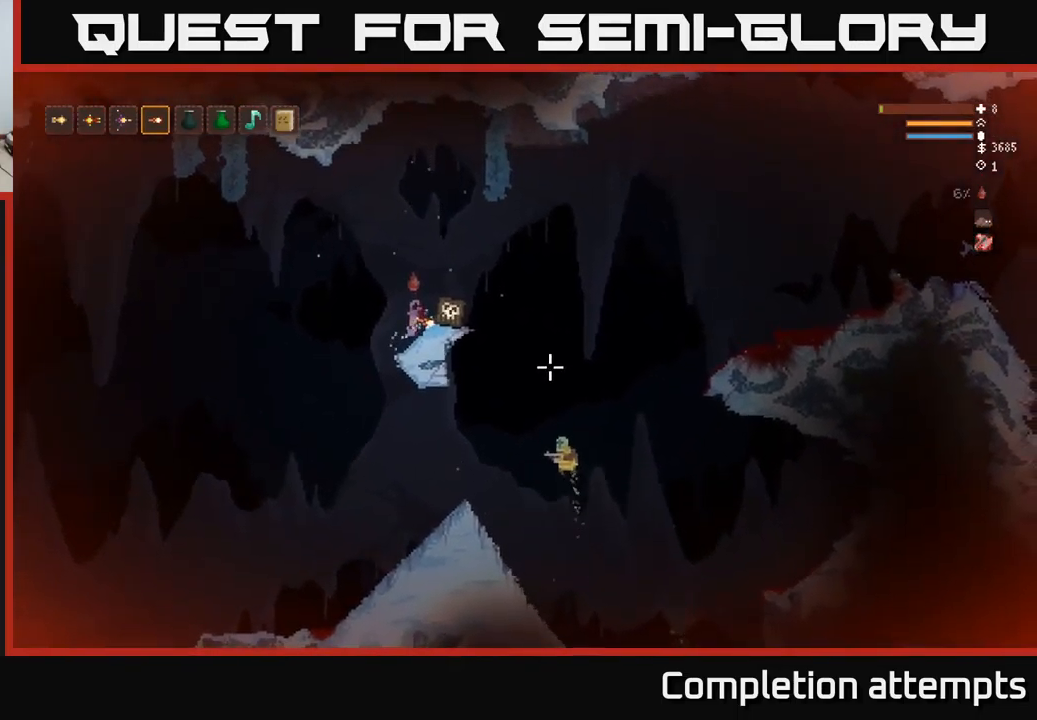
{"buttons": [], "left_stick": "center", "right_stick": "down-right", "events": []}
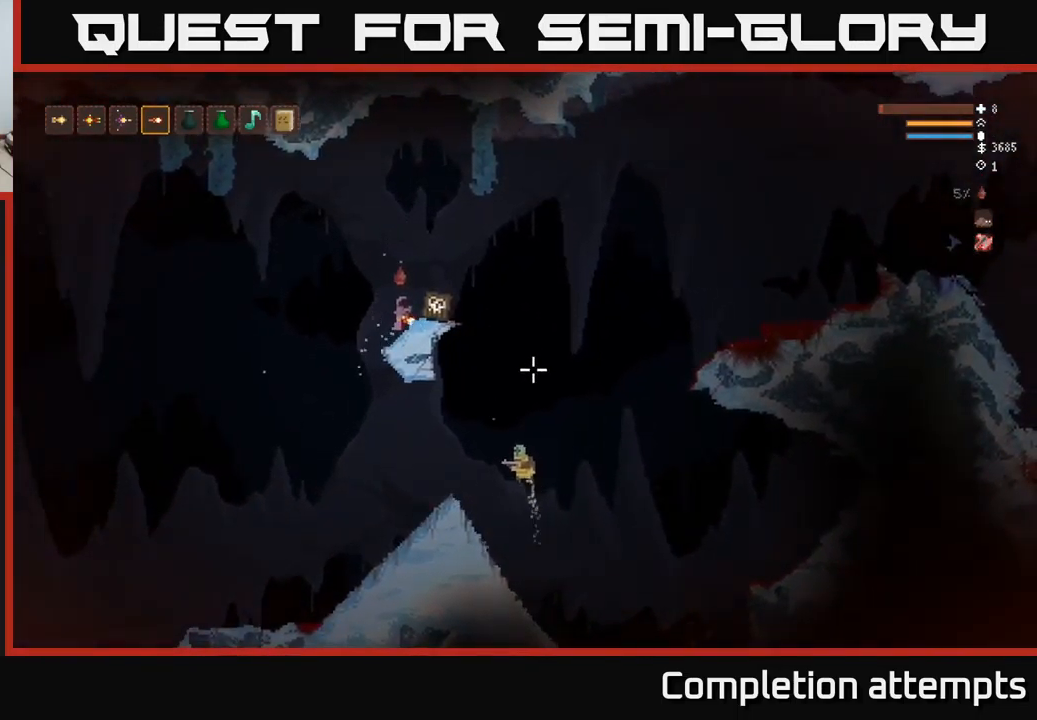
{"buttons": [], "left_stick": "left", "right_stick": "down-right", "events": [[217, "left_stick", "left"]]}
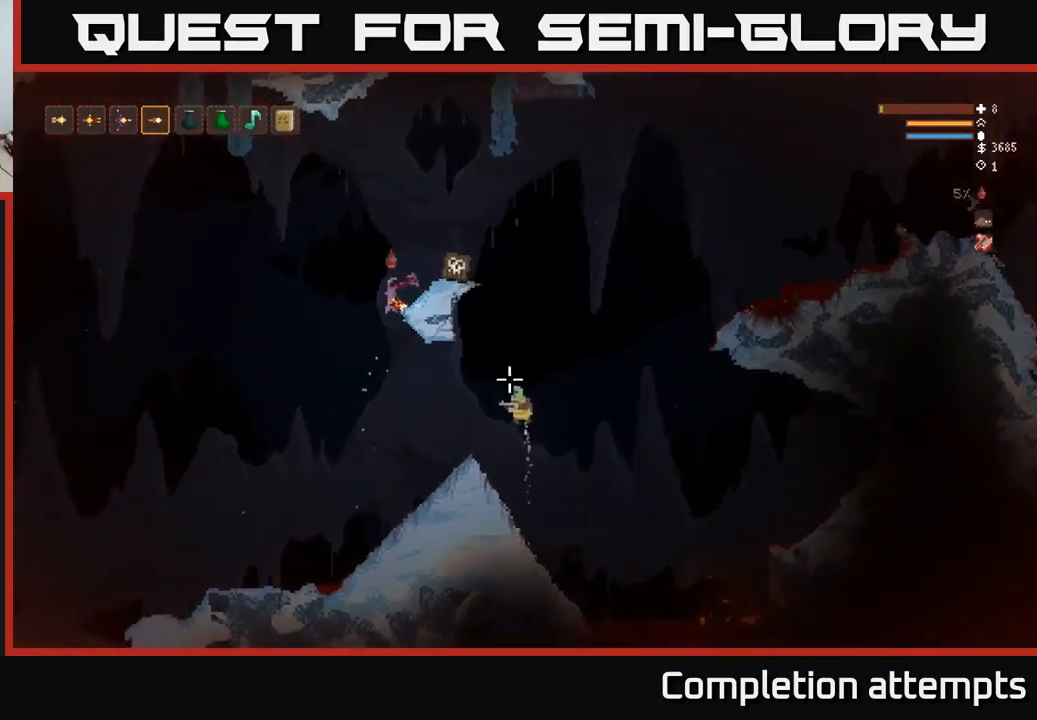
{"buttons": ["L2"], "left_stick": "right", "right_stick": "down-right", "events": [[67, "L2", "down"], [100, "R2", "down"], [100, "left_stick", "up"], [100, "right_stick", "right"], [200, "R2", "up"], [250, "left_stick", "up-left"], [267, "right_stick", "down-right"], [450, "left_stick", "right"]]}
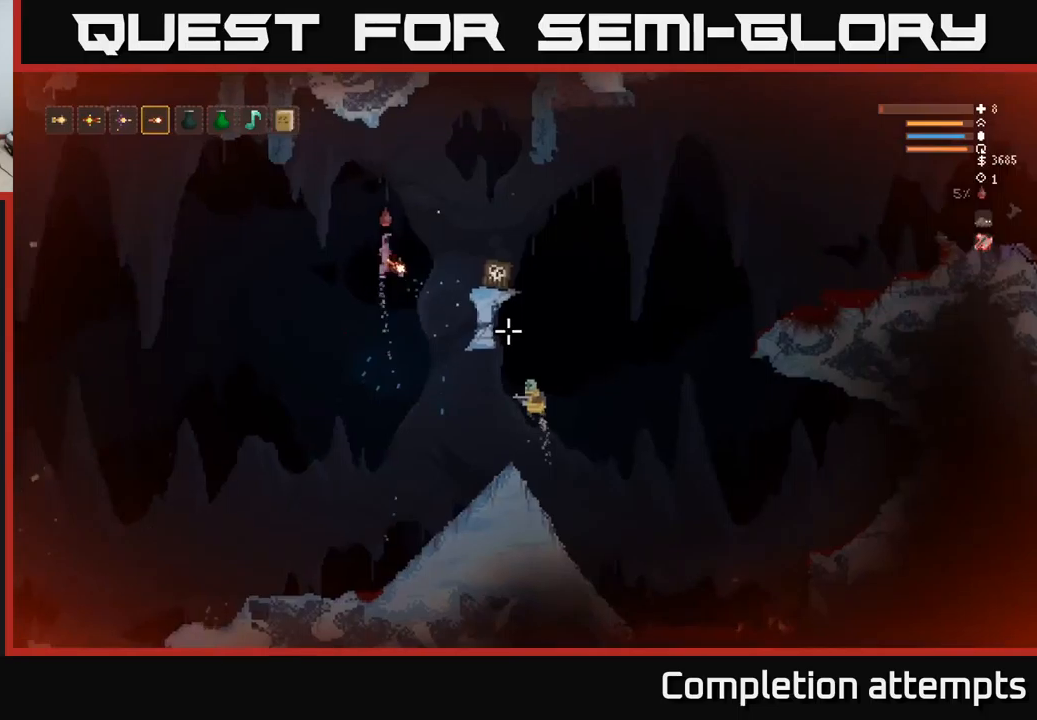
{"buttons": [], "left_stick": "center", "right_stick": "down-right", "events": [[16, "L2", "up"], [50, "left_stick", "center"], [100, "left_stick", "right"], [133, "L2", "down"], [250, "L2", "up"], [250, "left_stick", "center"]]}
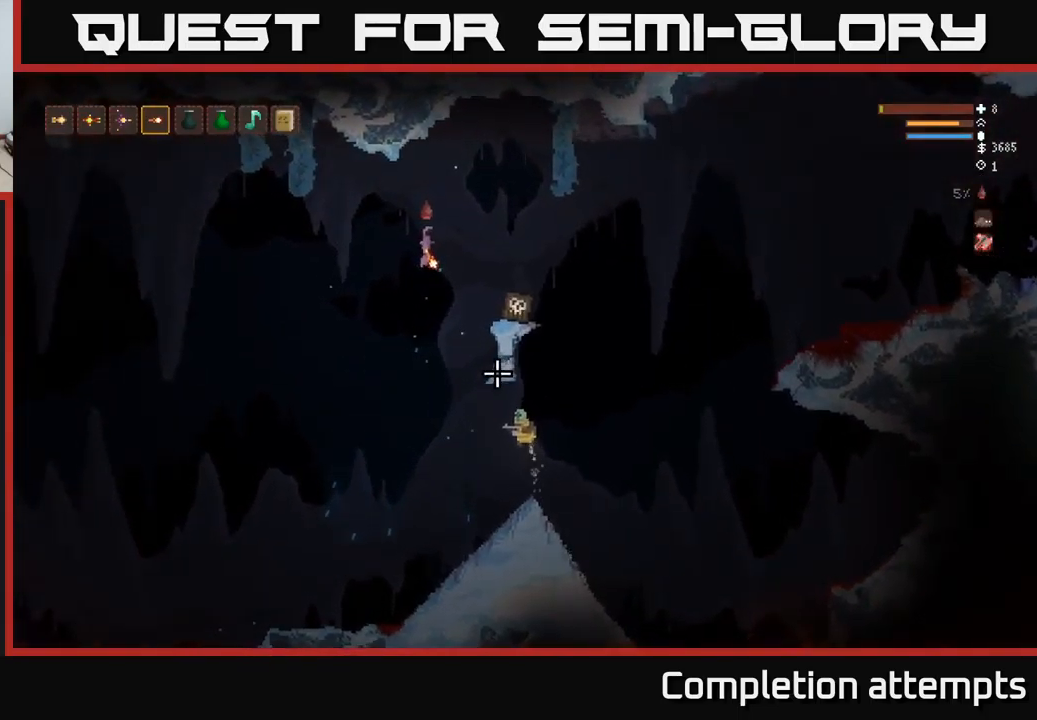
{"buttons": ["L2"], "left_stick": "right", "right_stick": "down", "events": [[133, "L2", "down"], [133, "left_stick", "right"], [166, "R2", "down"], [216, "right_stick", "down"], [266, "R2", "up"]]}
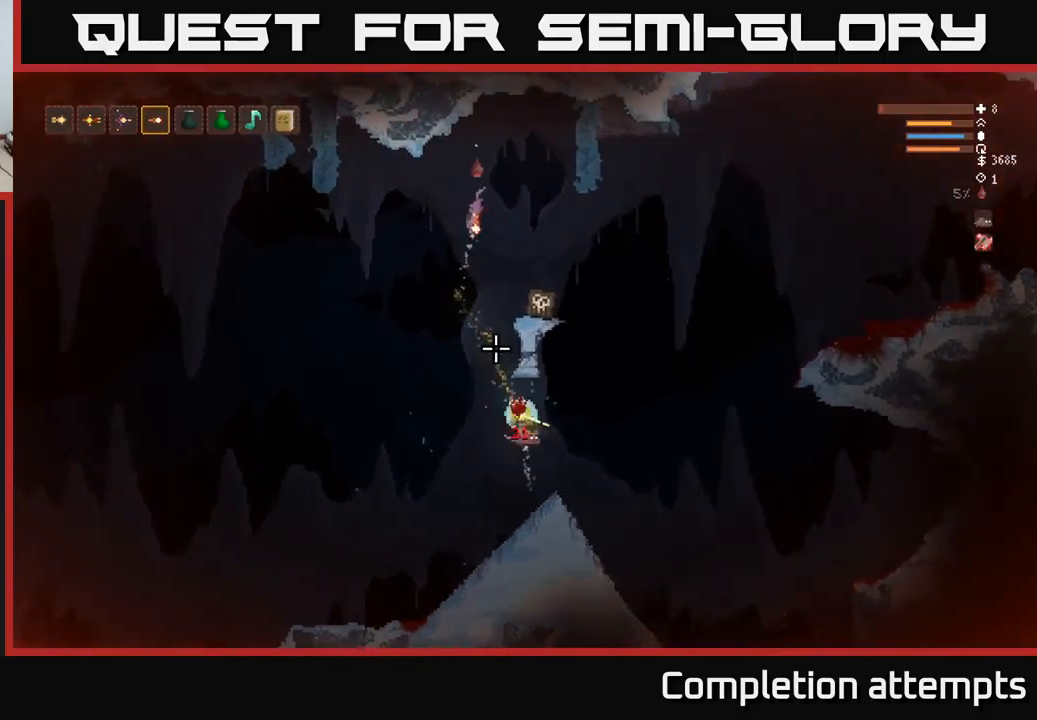
{"buttons": [], "left_stick": "left", "right_stick": "down", "events": [[116, "L2", "up"], [350, "left_stick", "left"]]}
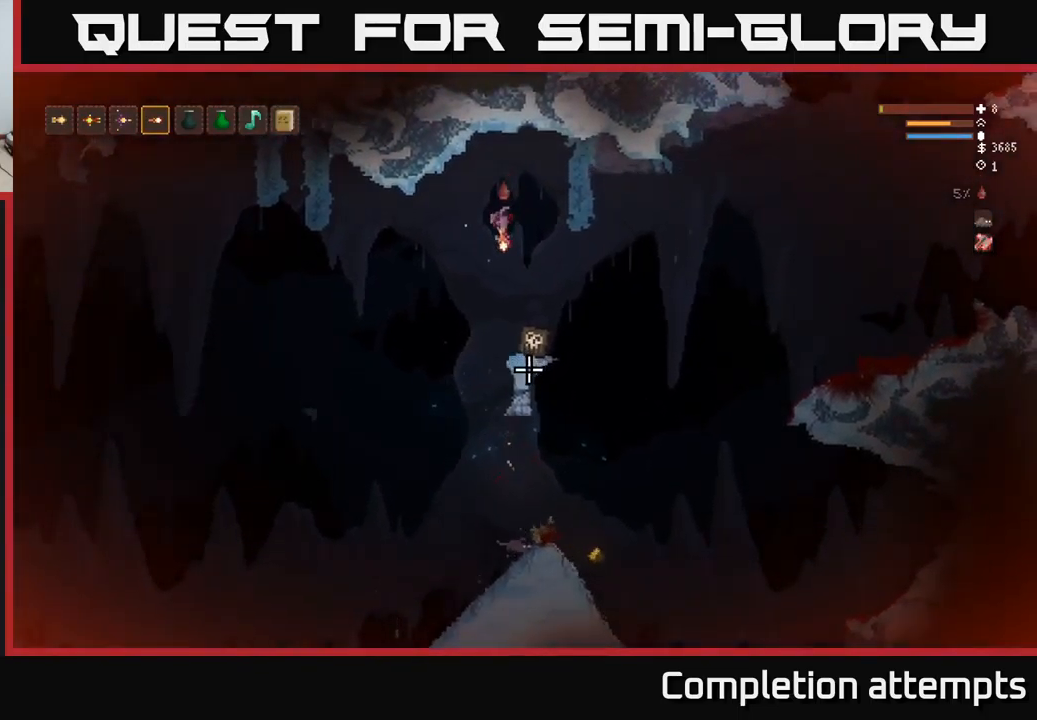
{"buttons": [], "left_stick": "right", "right_stick": "center", "events": [[233, "left_stick", "center"], [283, "left_stick", "right"], [300, "right_stick", "center"]]}
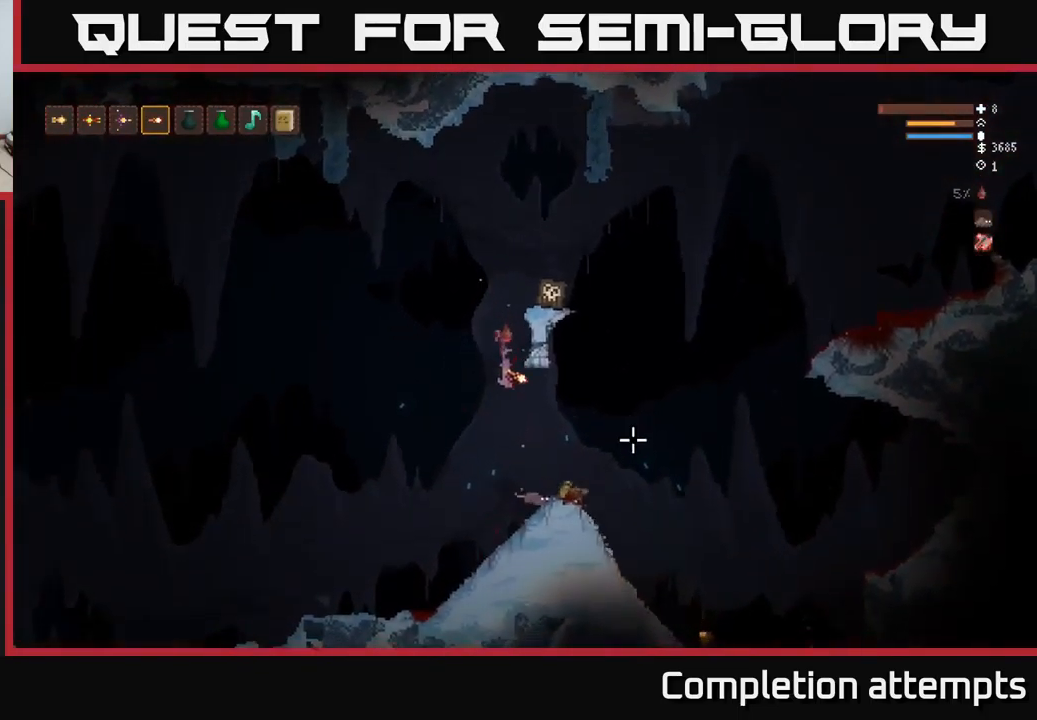
{"buttons": [], "left_stick": "right", "right_stick": "right", "events": [[33, "right_stick", "right"]]}
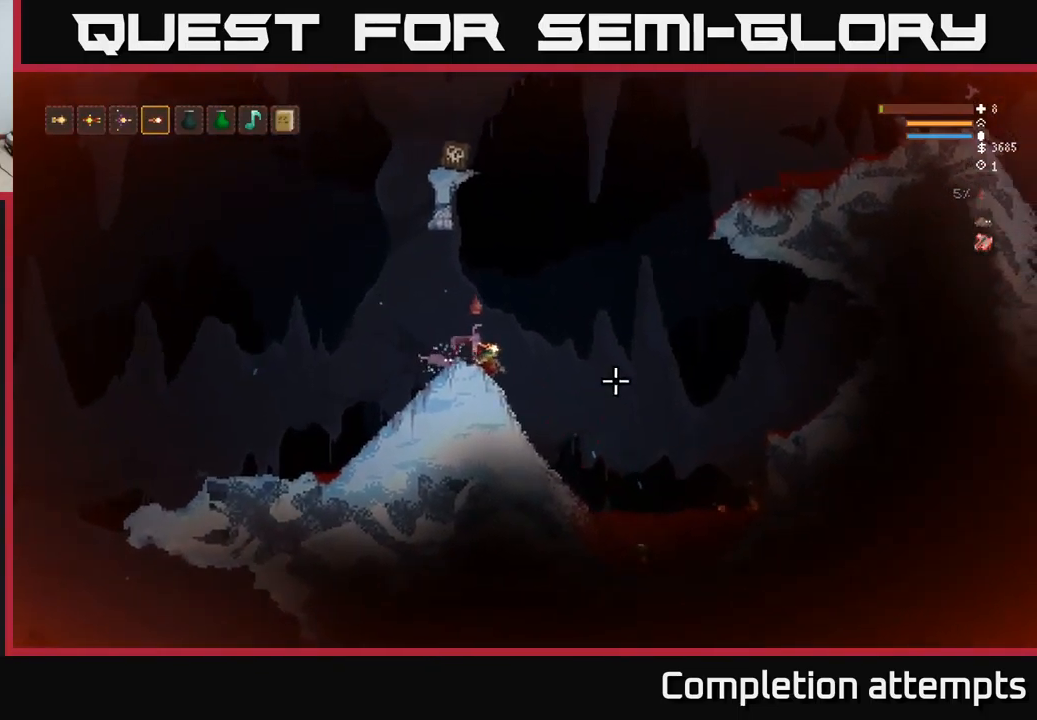
{"buttons": [], "left_stick": "right", "right_stick": "right", "events": [[183, "L2", "down"], [300, "L2", "up"]]}
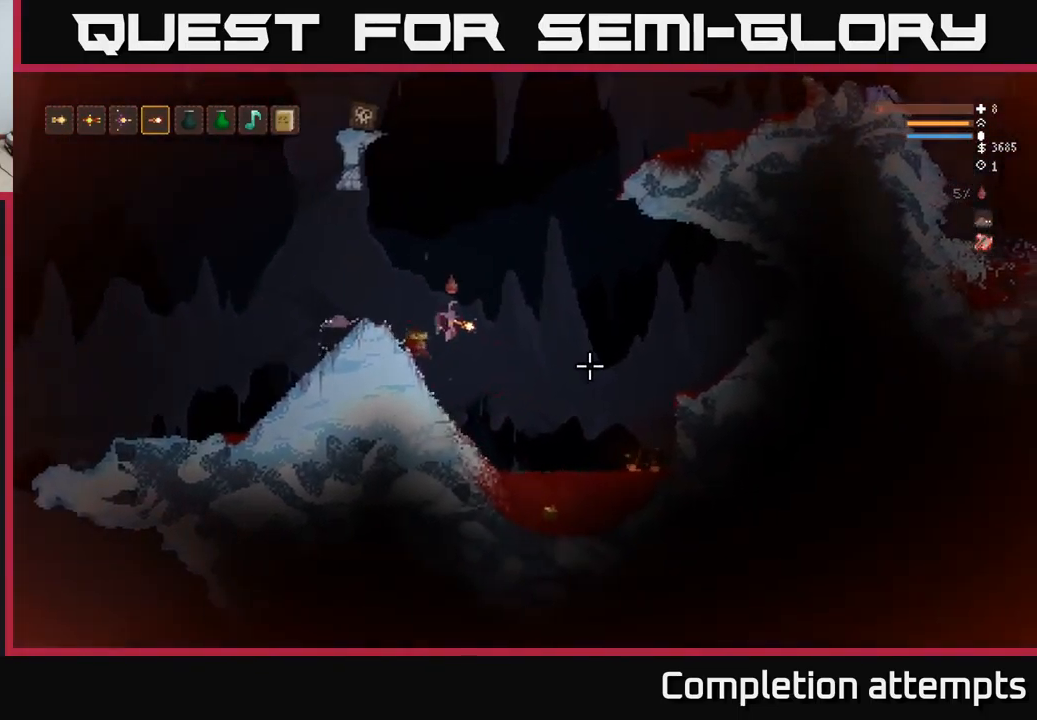
{"buttons": [], "left_stick": "right", "right_stick": "right", "events": []}
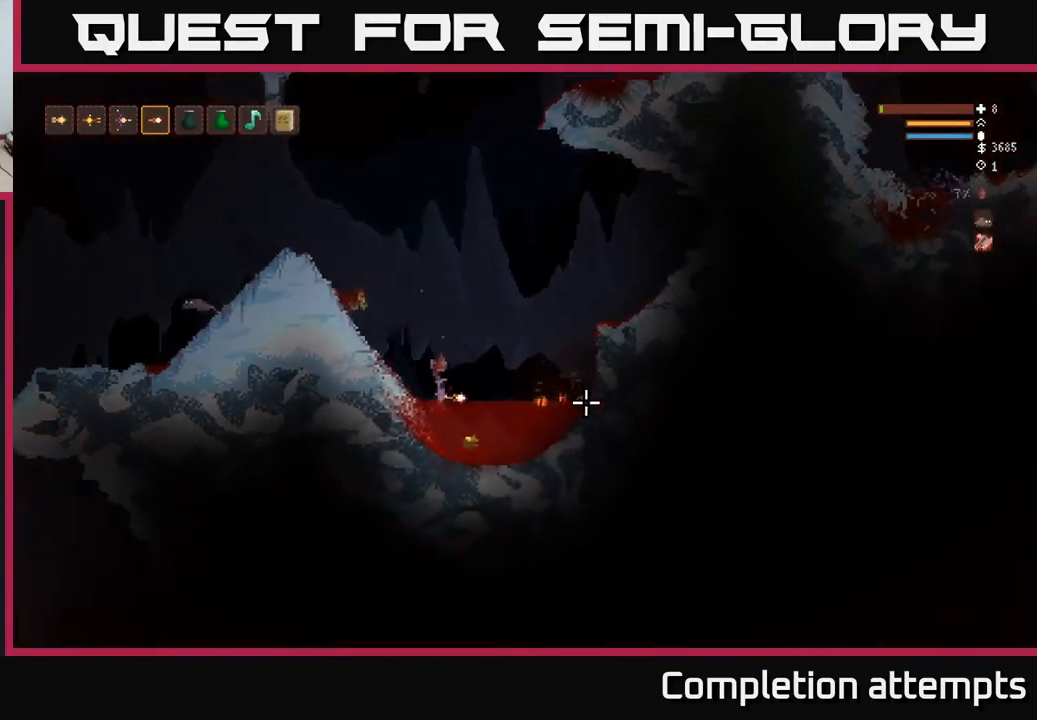
{"buttons": [], "left_stick": "right", "right_stick": "right", "events": []}
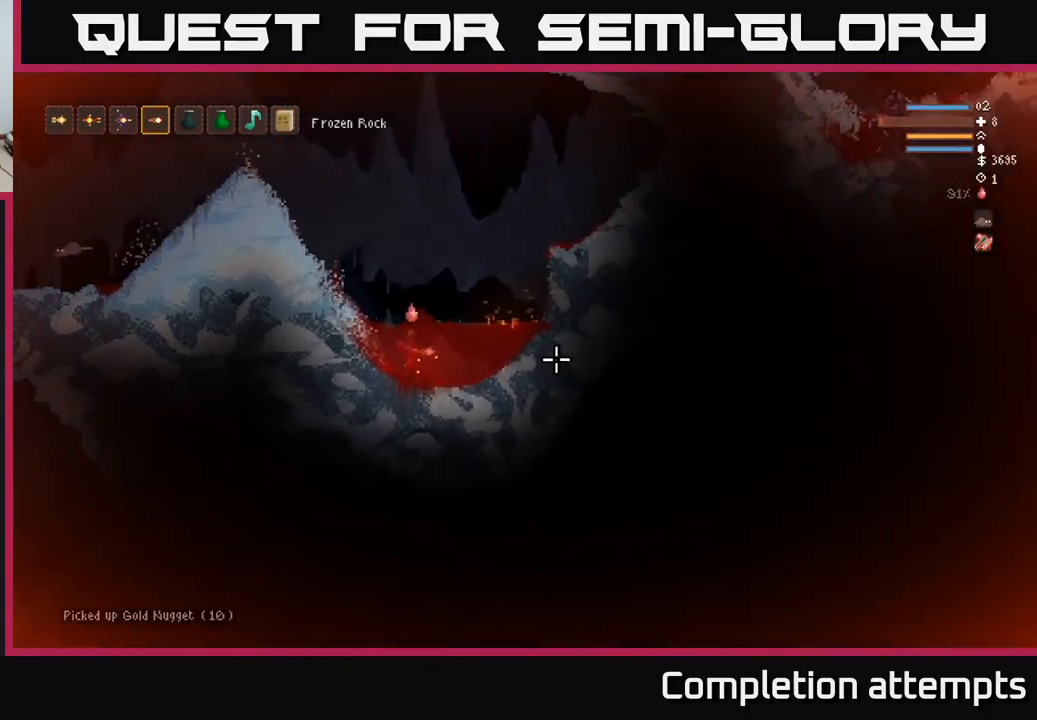
{"buttons": [], "left_stick": "left", "right_stick": "down-right", "events": [[16, "L2", "down"], [100, "right_stick", "down-right"], [283, "R2", "down"], [300, "L2", "up"], [366, "R2", "up"], [400, "left_stick", "left"]]}
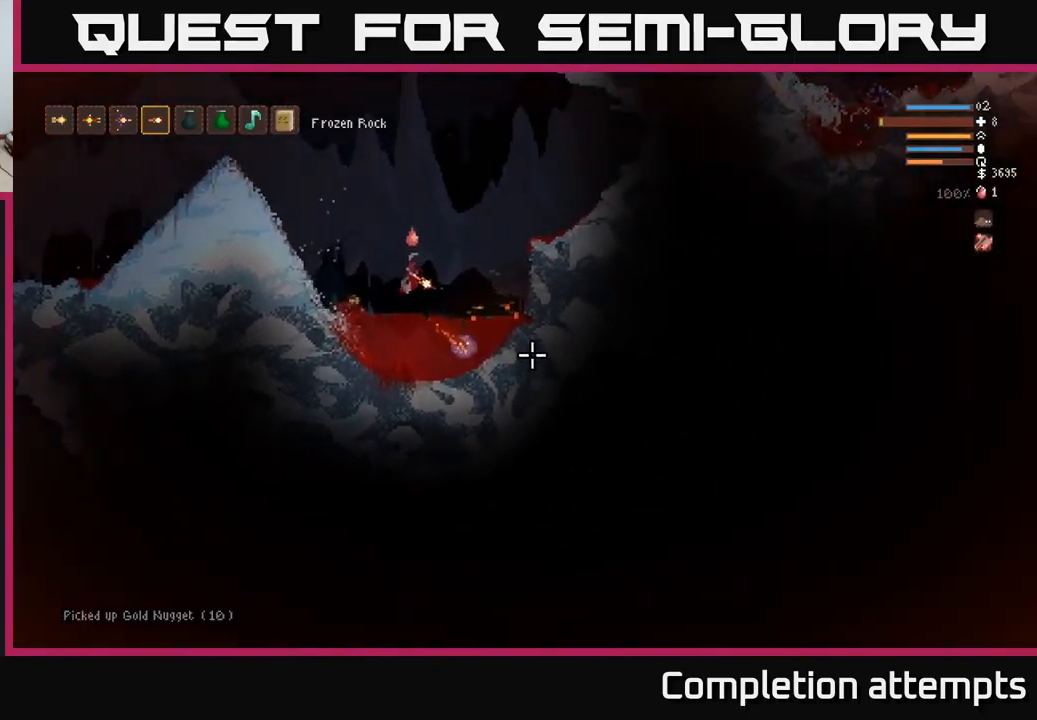
{"buttons": ["L2"], "left_stick": "left", "right_stick": "down-right", "events": [[33, "L2", "down"], [83, "left_stick", "center"], [266, "left_stick", "right"], [283, "L2", "up"], [466, "left_stick", "left"], [500, "L2", "down"]]}
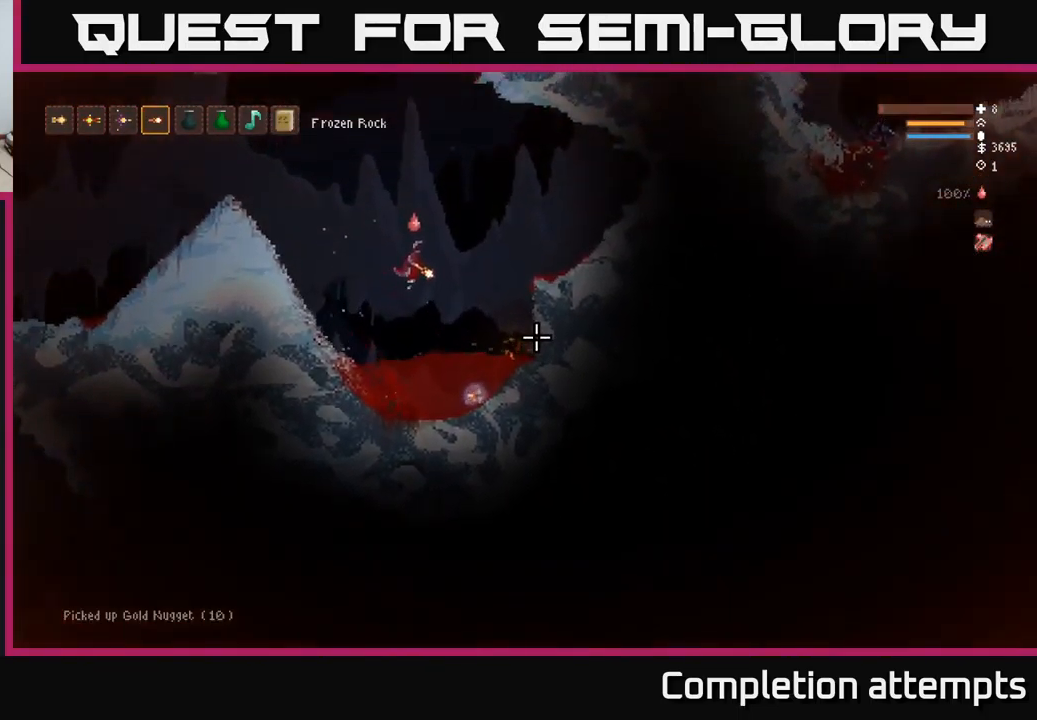
{"buttons": [], "left_stick": "center", "right_stick": "down-right", "events": [[100, "left_stick", "center"], [150, "L2", "up"], [167, "left_stick", "right"], [367, "left_stick", "center"]]}
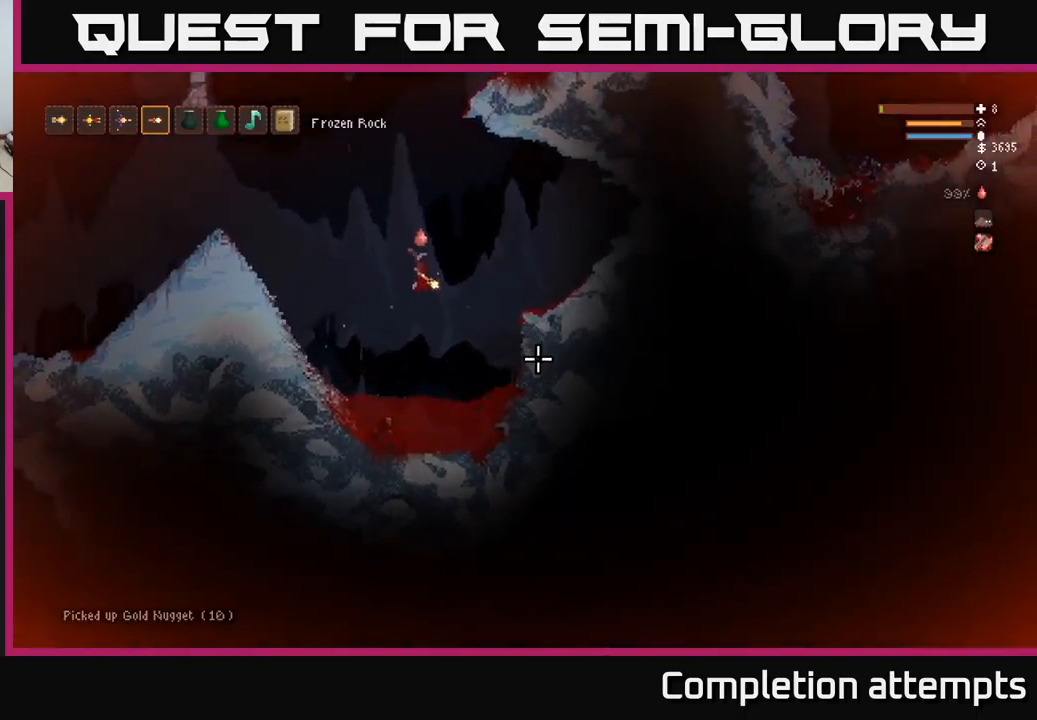
{"buttons": ["R2"], "left_stick": "left", "right_stick": "down-right", "events": [[17, "left_stick", "right"], [383, "left_stick", "center"], [450, "left_stick", "left"], [483, "R2", "down"]]}
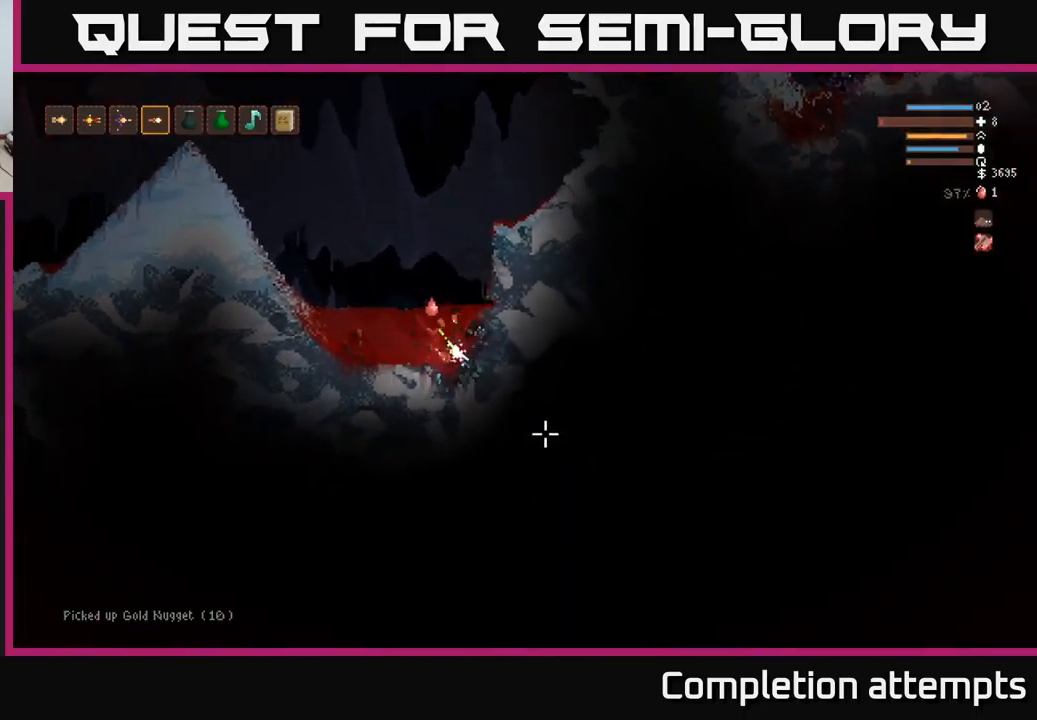
{"buttons": ["L2"], "left_stick": "left", "right_stick": "down-right", "events": [[67, "R2", "up"], [117, "L2", "down"], [417, "left_stick", "center"], [500, "left_stick", "left"]]}
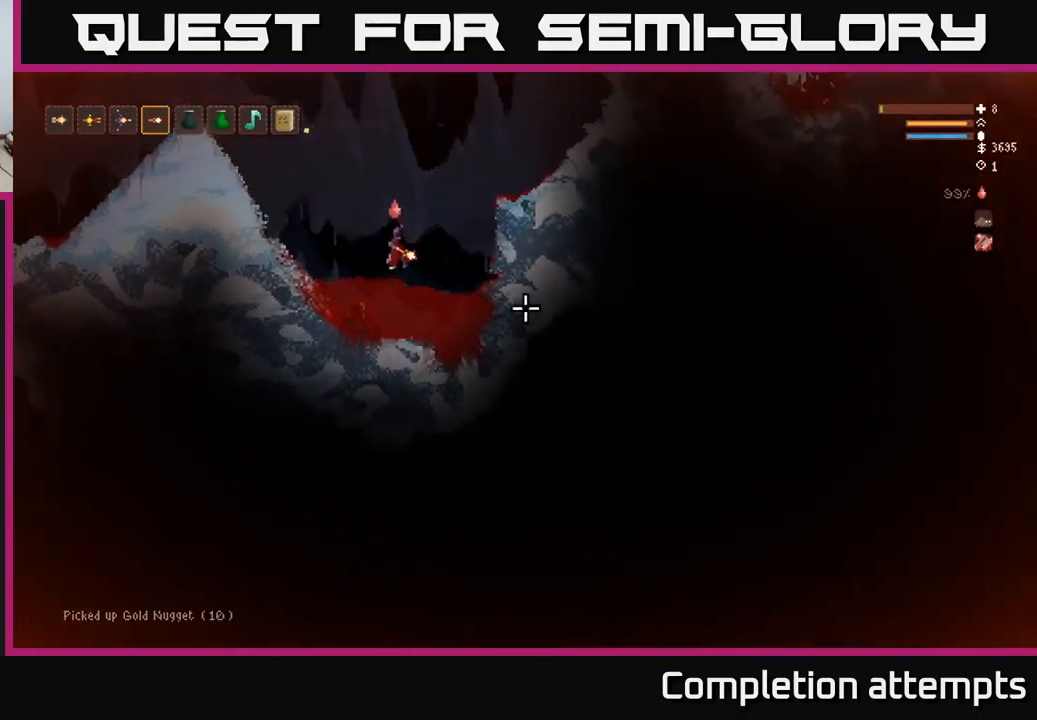
{"buttons": ["L2"], "left_stick": "left", "right_stick": "up", "events": [[67, "right_stick", "up-right"], [283, "right_stick", "up"]]}
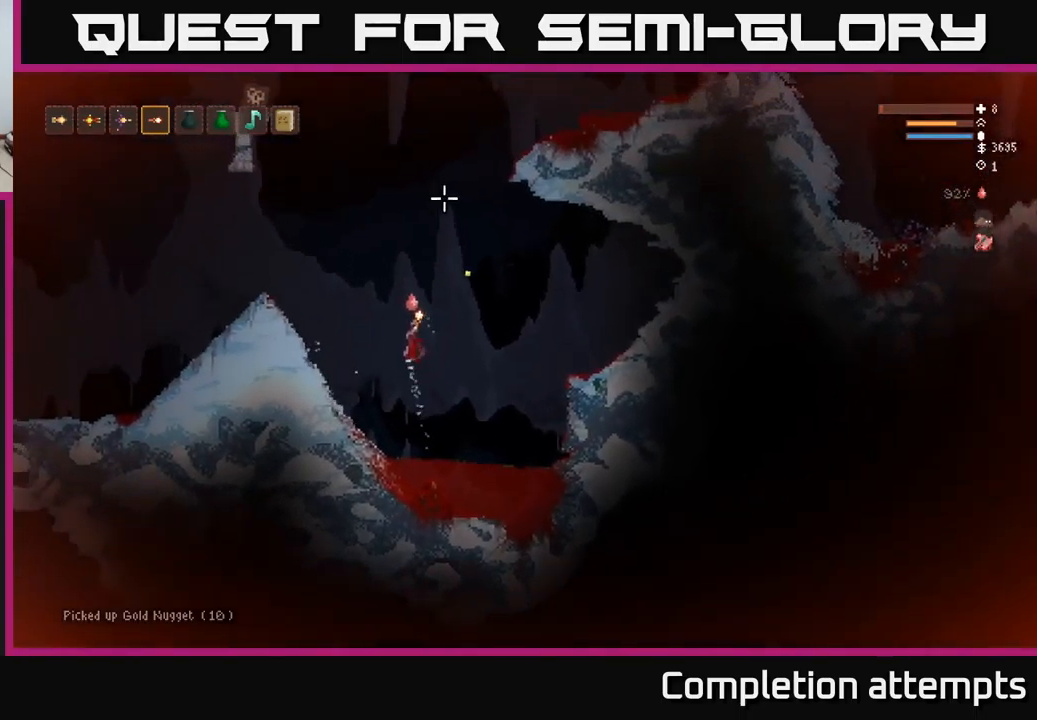
{"buttons": [], "left_stick": "left", "right_stick": "up-right", "events": [[200, "right_stick", "up-right"], [333, "L2", "up"]]}
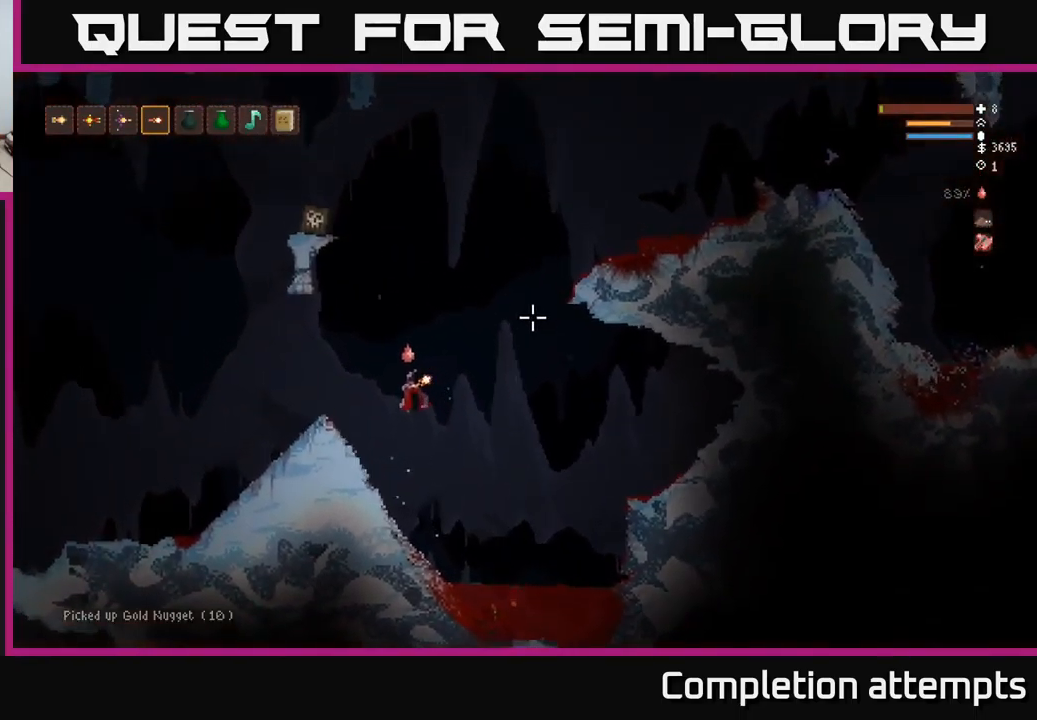
{"buttons": [], "left_stick": "right", "right_stick": "right", "events": [[67, "left_stick", "center"], [217, "right_stick", "right"], [333, "left_stick", "right"]]}
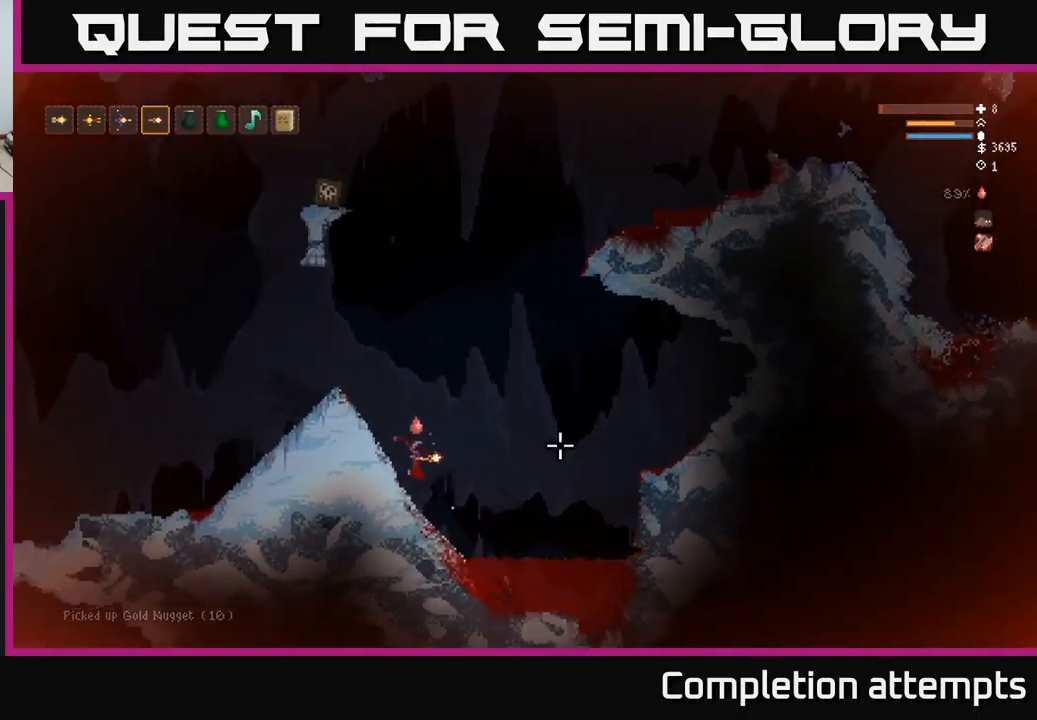
{"buttons": [], "left_stick": "right", "right_stick": "down-right", "events": [[150, "L2", "down"], [350, "L2", "up"], [383, "right_stick", "down-right"]]}
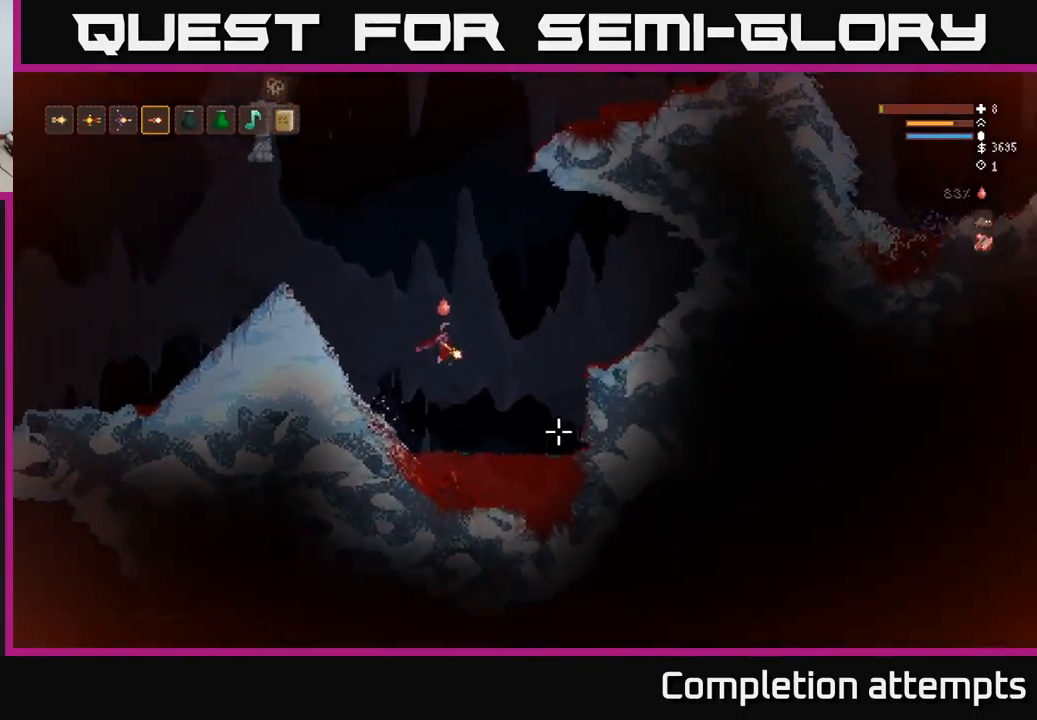
{"buttons": [], "left_stick": "right", "right_stick": "down-right", "events": []}
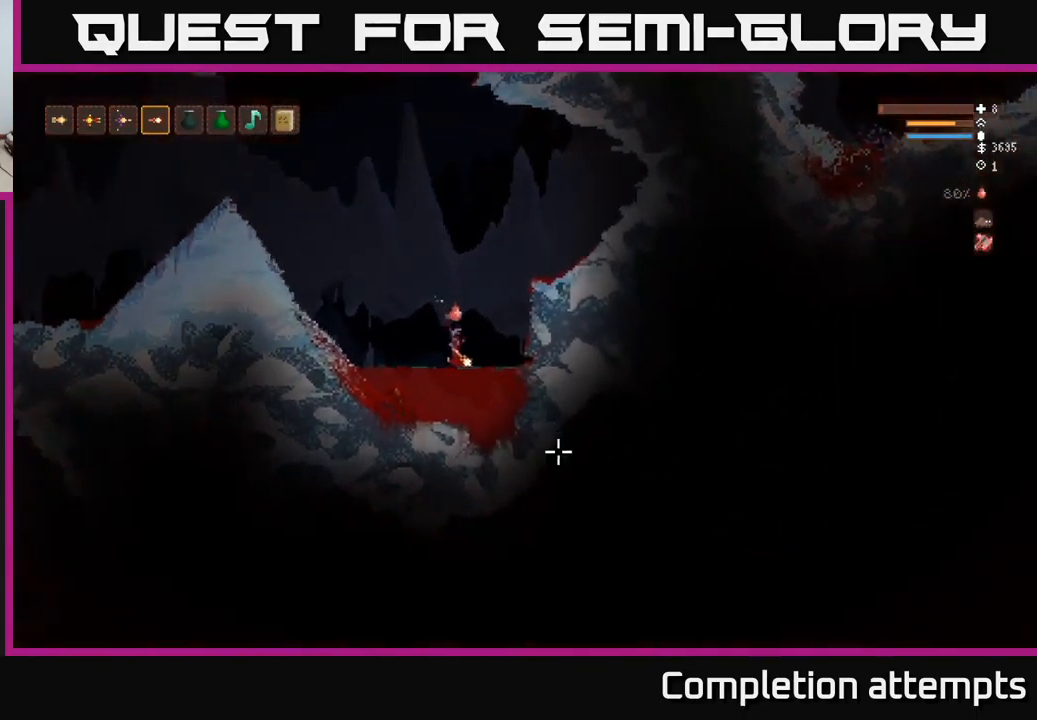
{"buttons": ["L2"], "left_stick": "left", "right_stick": "down-right", "events": [[183, "R2", "down"], [183, "left_stick", "left"], [250, "L2", "down"], [283, "R2", "up"]]}
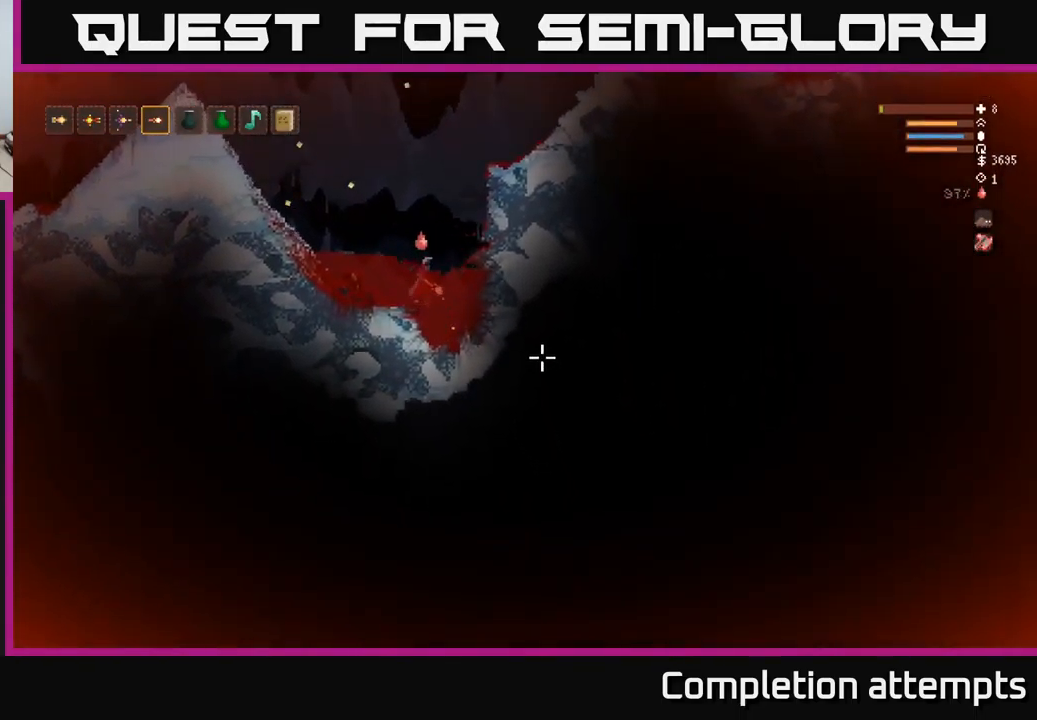
{"buttons": [], "left_stick": "center", "right_stick": "down-right", "events": [[83, "left_stick", "center"], [133, "left_stick", "right"], [150, "L2", "up"], [367, "left_stick", "center"]]}
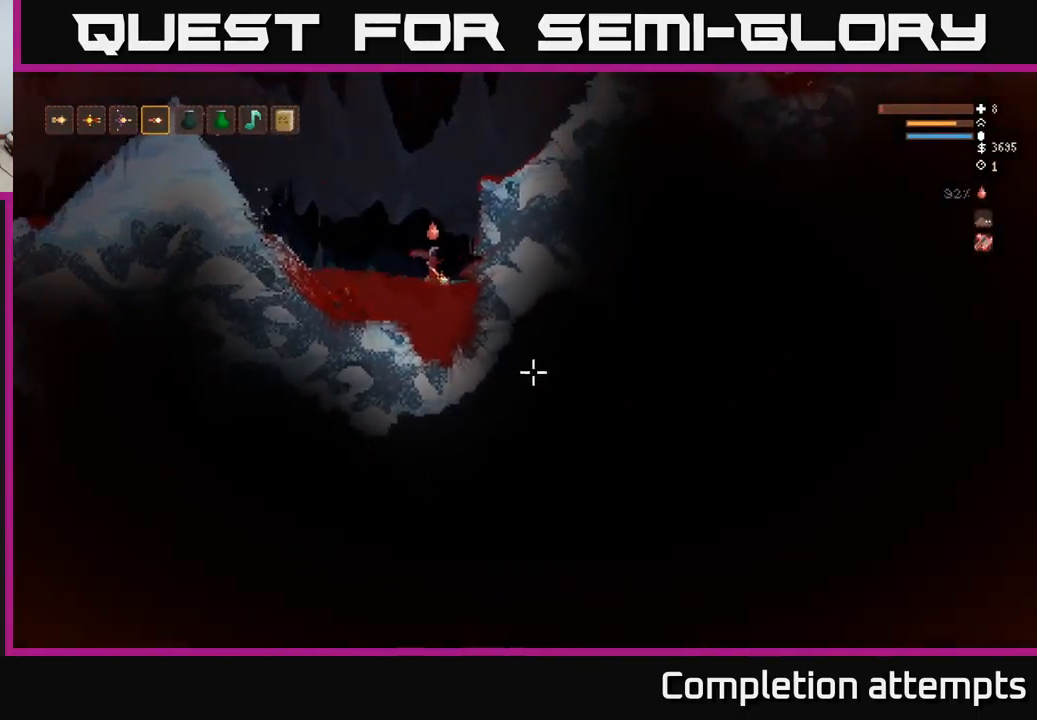
{"buttons": ["L2"], "left_stick": "left", "right_stick": "down-right", "events": [[183, "L2", "down"], [183, "R2", "down"], [216, "left_stick", "left"], [283, "R2", "up"]]}
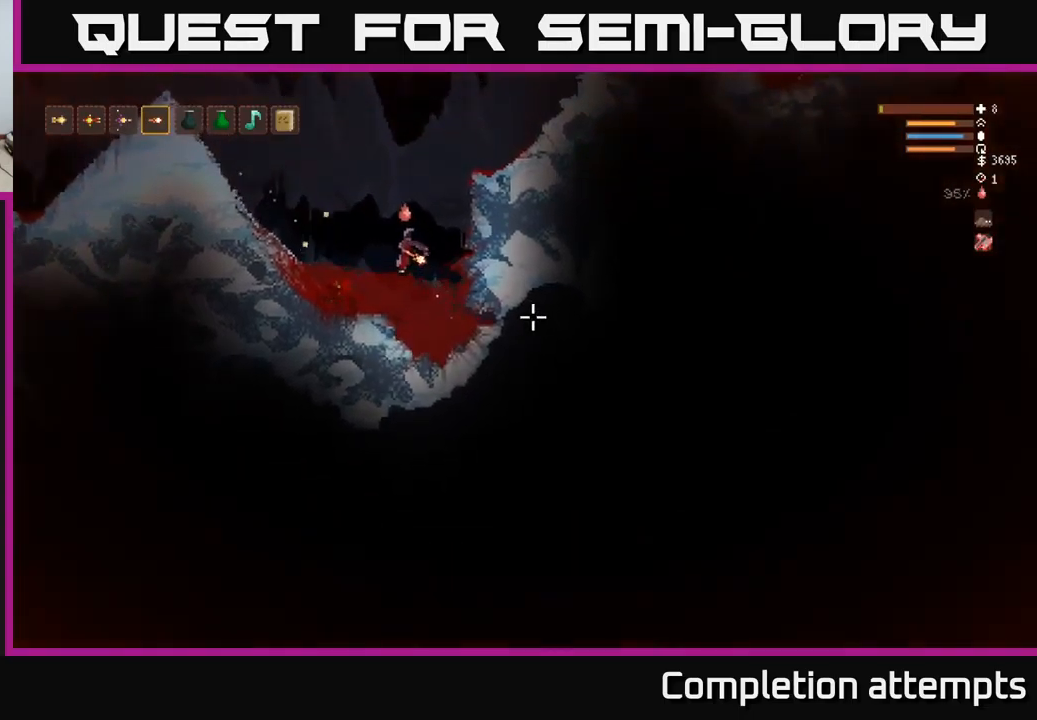
{"buttons": [], "left_stick": "right", "right_stick": "right", "events": [[117, "L2", "up"], [184, "left_stick", "center"], [200, "right_stick", "right"], [367, "left_stick", "right"]]}
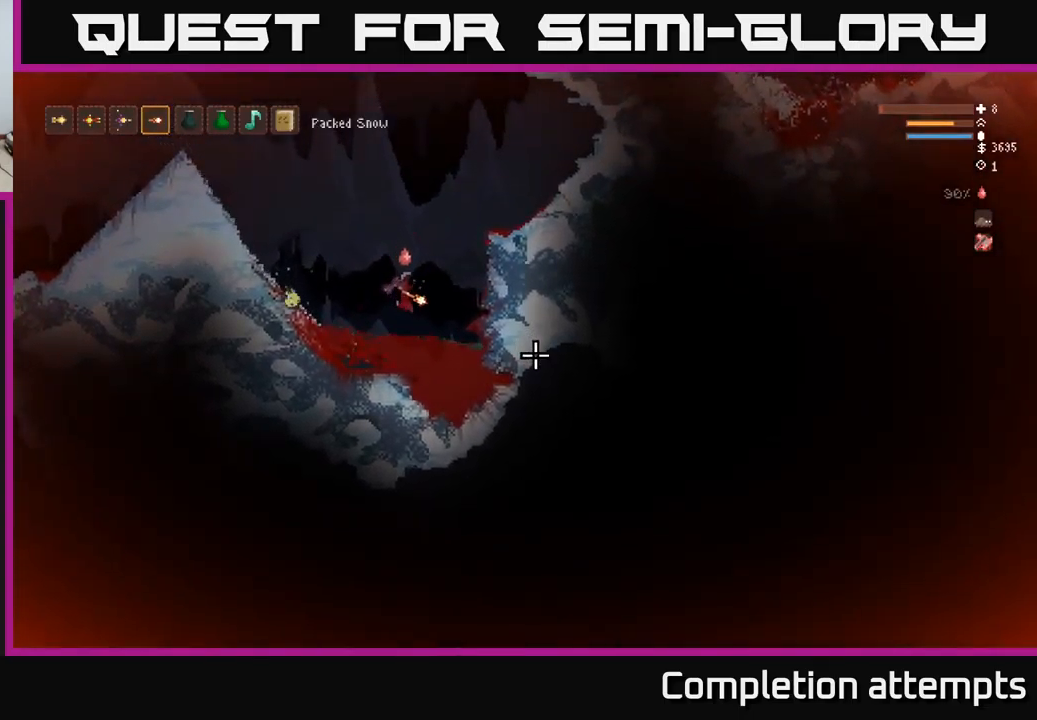
{"buttons": ["L2"], "left_stick": "left", "right_stick": "right", "events": [[334, "R2", "down"], [367, "L2", "down"], [384, "left_stick", "left"], [417, "R2", "up"]]}
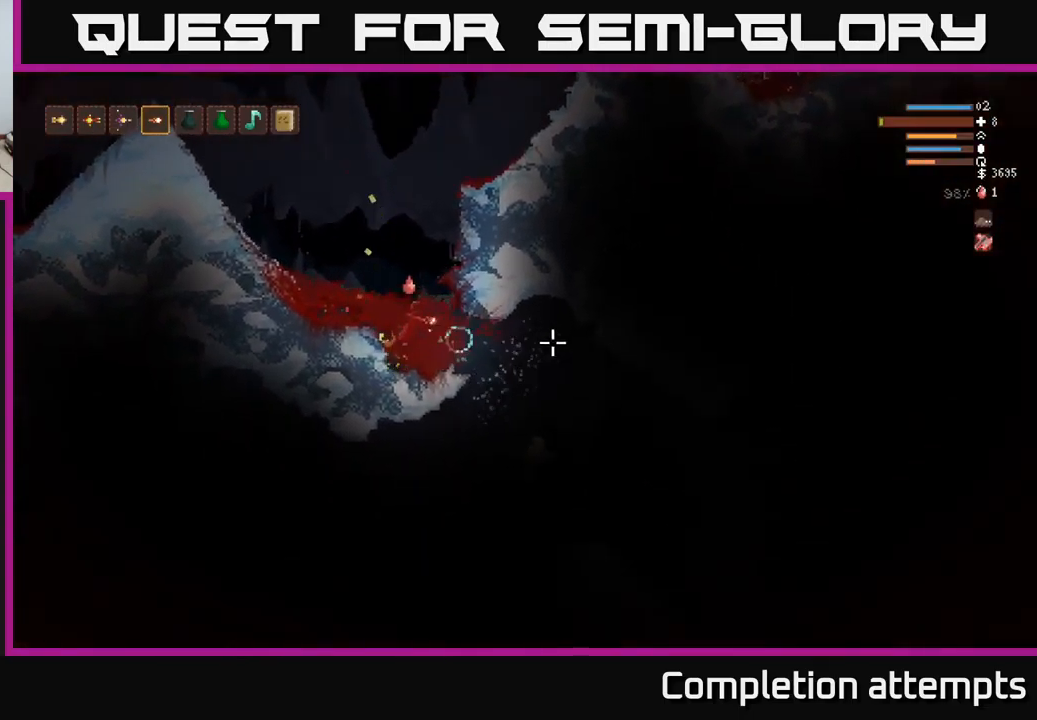
{"buttons": [], "left_stick": "left", "right_stick": "right", "events": [[384, "L2", "up"]]}